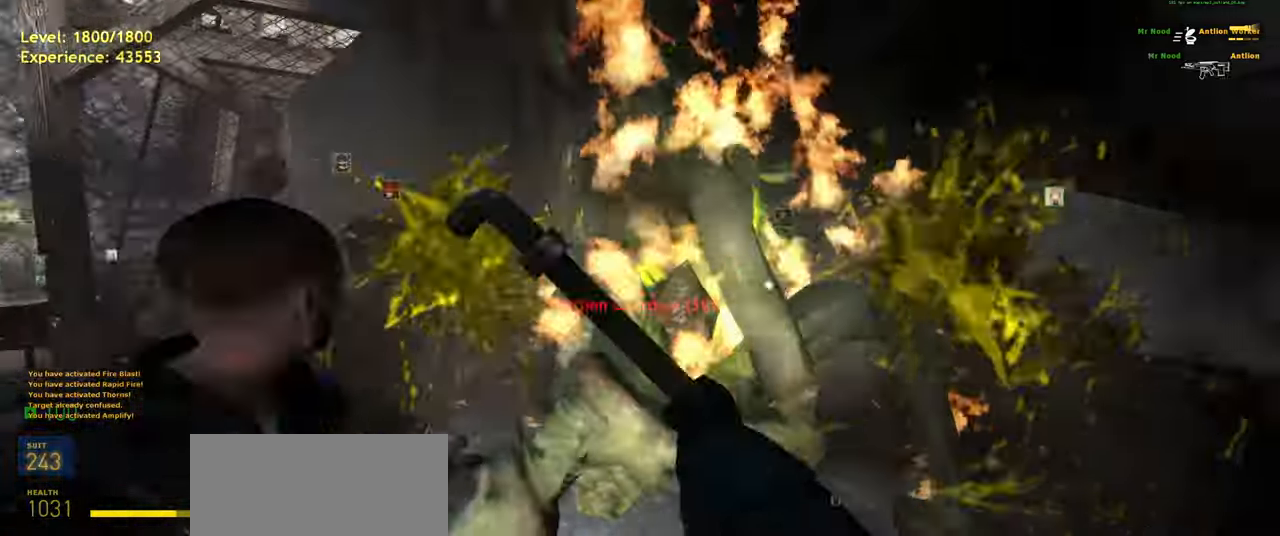
Gameplay with keyboard and mouse; each line is a JSON object with the keys and mouse buttons held at the frame after it. "events" lists presses ("down") and releases ("up") of "a", "ctrl", "d", "e", "f", "q", "r", "s", "shift", "space", "tab", "w", "mouse_left", "mouse_wheel", "mouse_right", "mouse_mb4" and "mouse_mb5" between this image and that frame as [ms after this image, input, new state], when the widget could be followed in between. "mouse_left", "mouse_wheel", "mouse_right", "mouse_mb4", "mouse_mb5" = the "left", "wheel", "right", "mb4", "mb5" buttons of the "mouse" list. No other keys are recorded. "wheel" means that the mouse wheel is clicked or scrolled. Mouse movement is not recorded.
{"keys": ["a"], "mouse": ["left"], "events": [[120, "w", "up"], [240, "w", "down"], [300, "a", "up"], [380, "a", "down"], [460, "w", "up"]]}
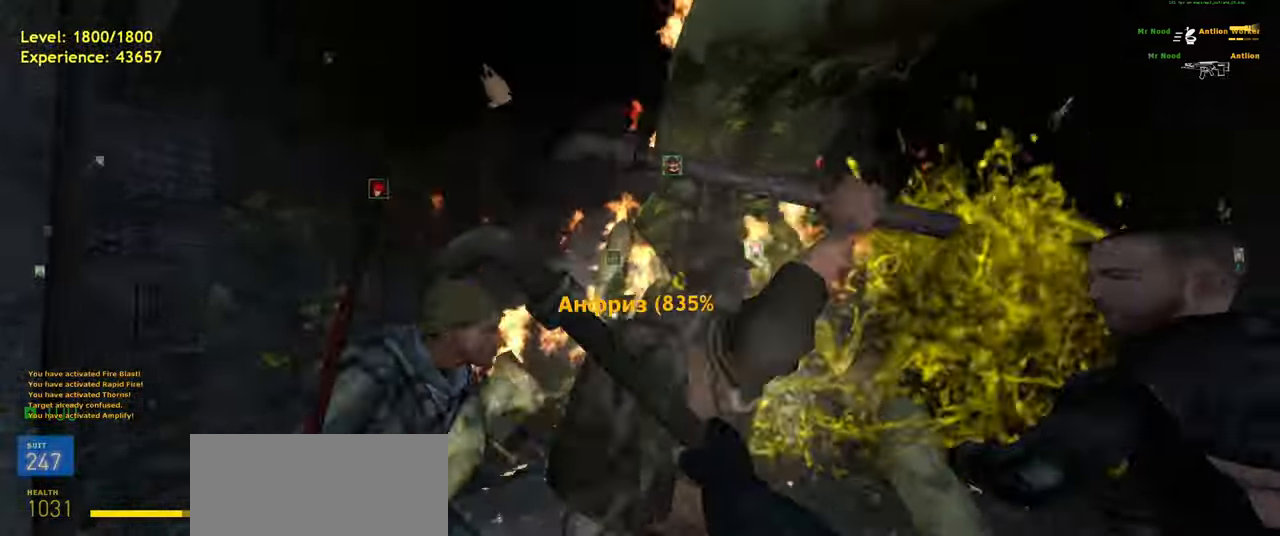
{"keys": [], "mouse": ["left"], "events": [[80, "w", "down"], [260, "w", "up"], [280, "a", "up"]]}
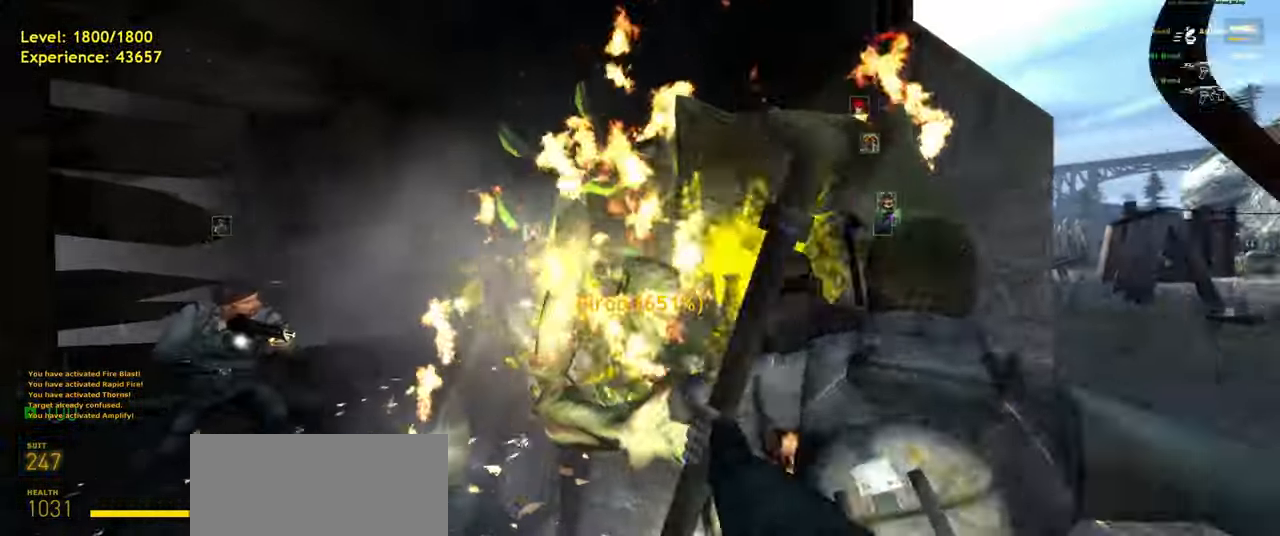
{"keys": [], "mouse": ["left"], "events": [[20, "w", "down"], [100, "w", "up"]]}
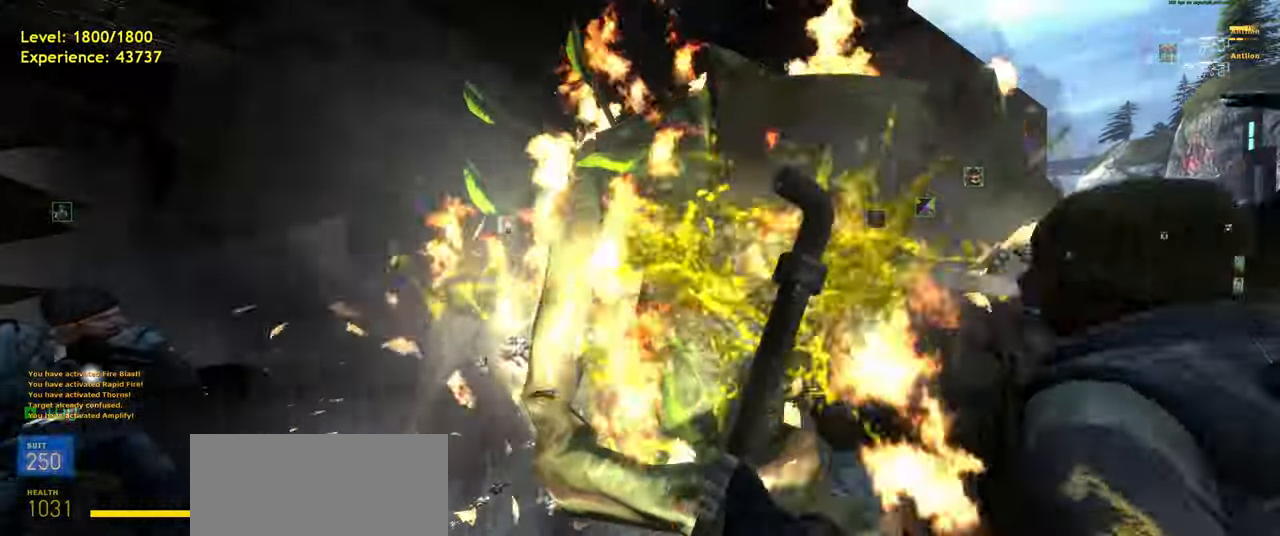
{"keys": [], "mouse": ["left"], "events": []}
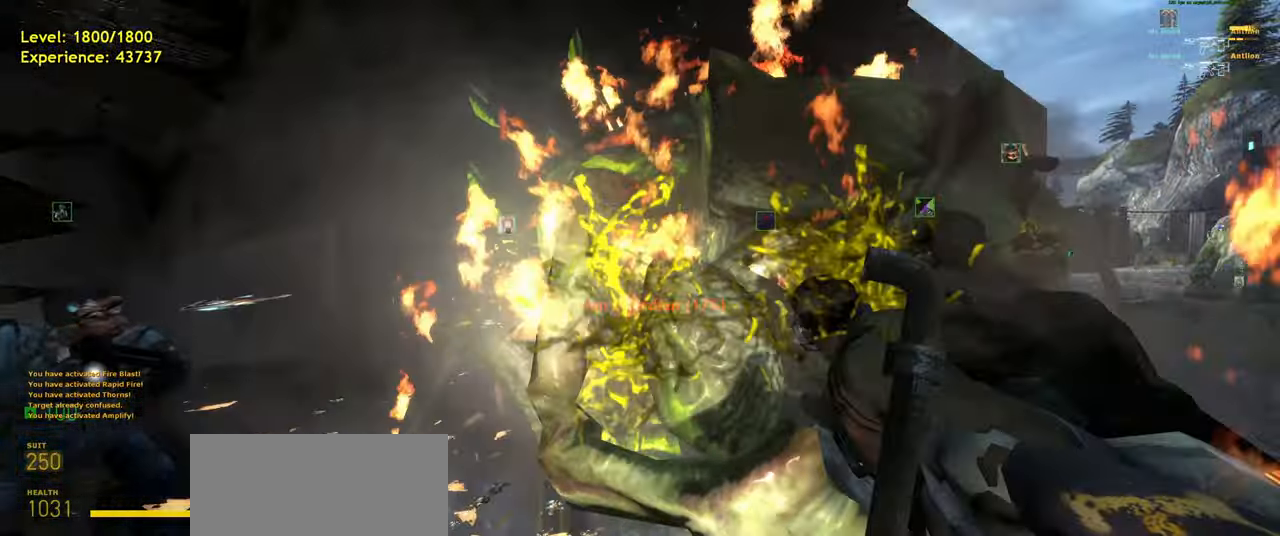
{"keys": [], "mouse": ["left"], "events": [[220, "a", "down"], [260, "w", "down"], [340, "w", "up"], [380, "a", "up"]]}
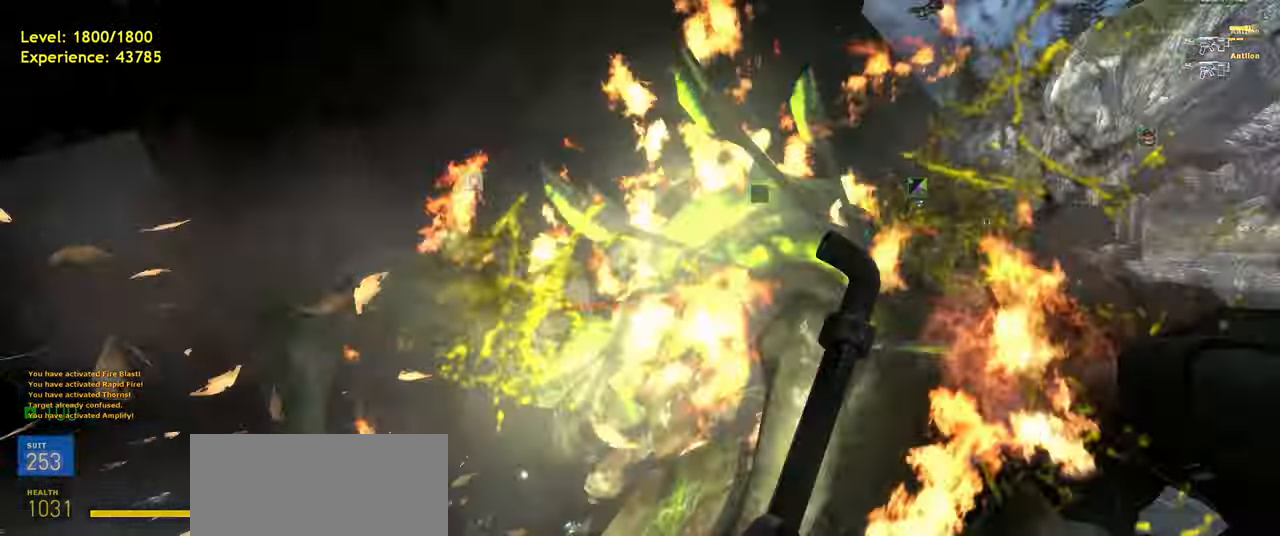
{"keys": [], "mouse": ["left"], "events": [[260, "d", "down"], [360, "d", "up"]]}
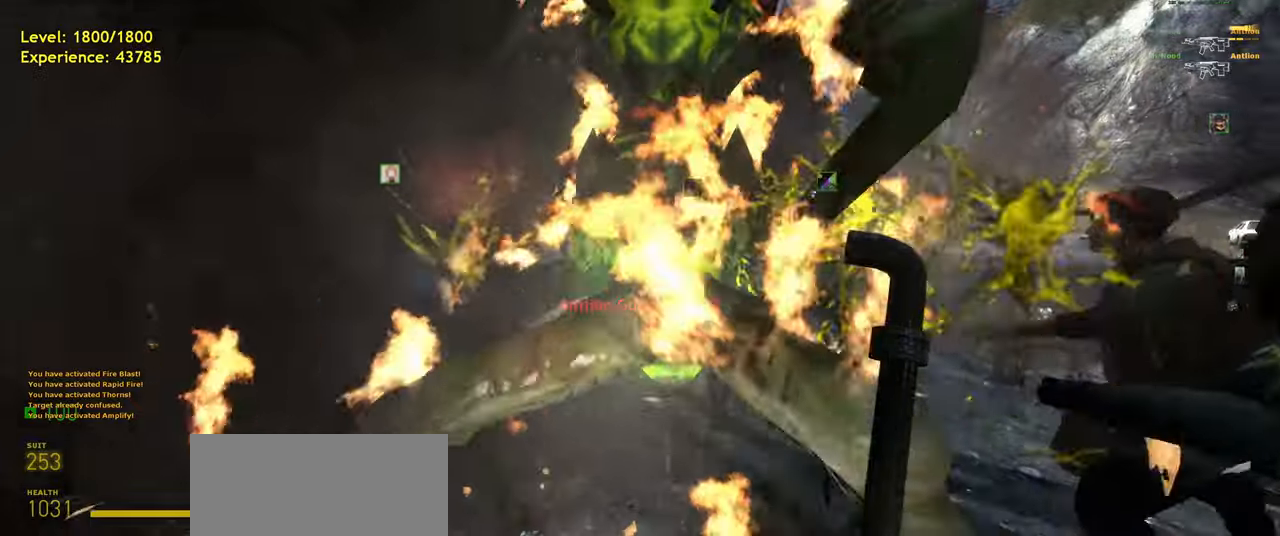
{"keys": [], "mouse": ["left"], "events": [[320, "d", "down"], [420, "d", "up"]]}
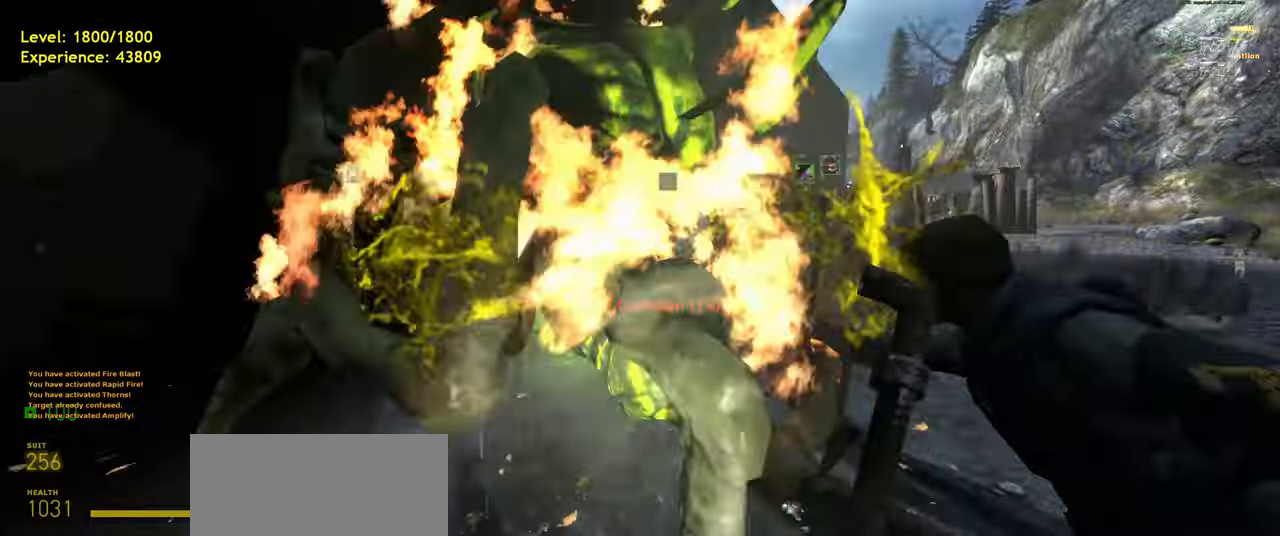
{"keys": ["d"], "mouse": ["left"], "events": [[100, "w", "down"], [160, "w", "up"], [380, "d", "down"]]}
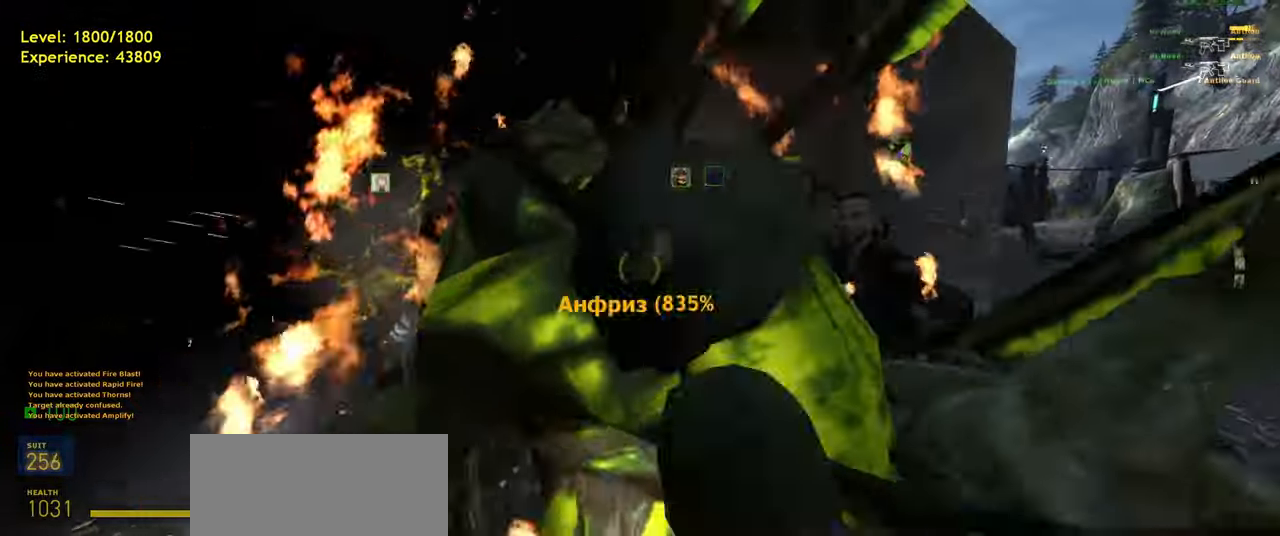
{"keys": ["a", "shift", "w"], "mouse": [], "events": [[60, "mouse_left", "up"], [220, "w", "down"], [280, "shift", "down"], [320, "d", "up"], [460, "a", "down"]]}
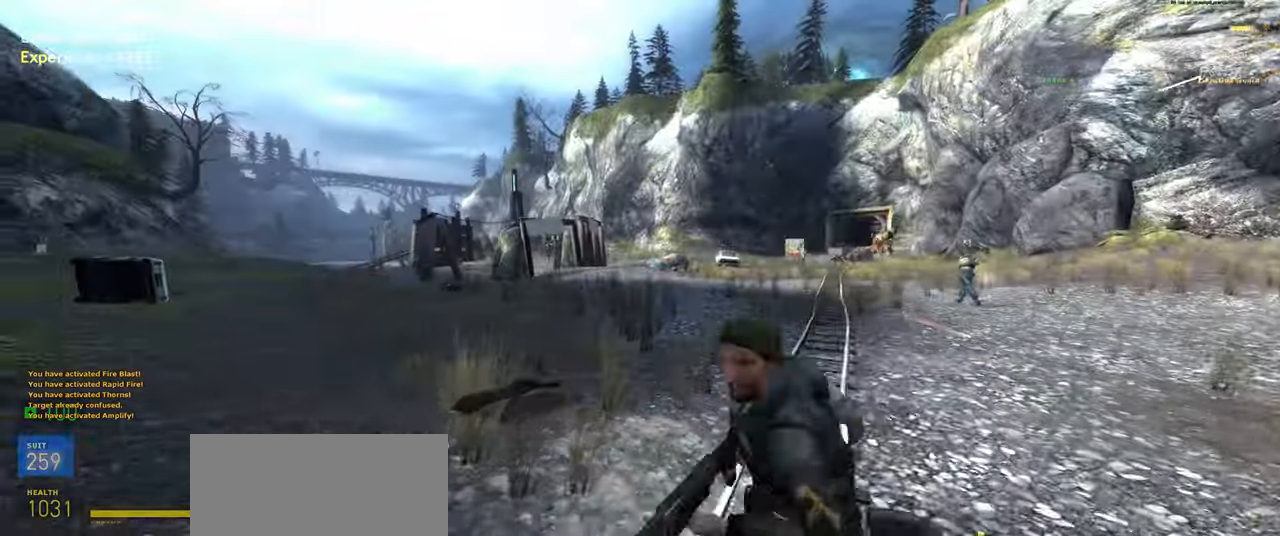
{"keys": ["shift", "w"], "mouse": [], "events": [[80, "space", "down"], [120, "d", "down"], [160, "a", "up"], [160, "w", "up"], [200, "space", "up"], [240, "d", "up"], [280, "w", "down"]]}
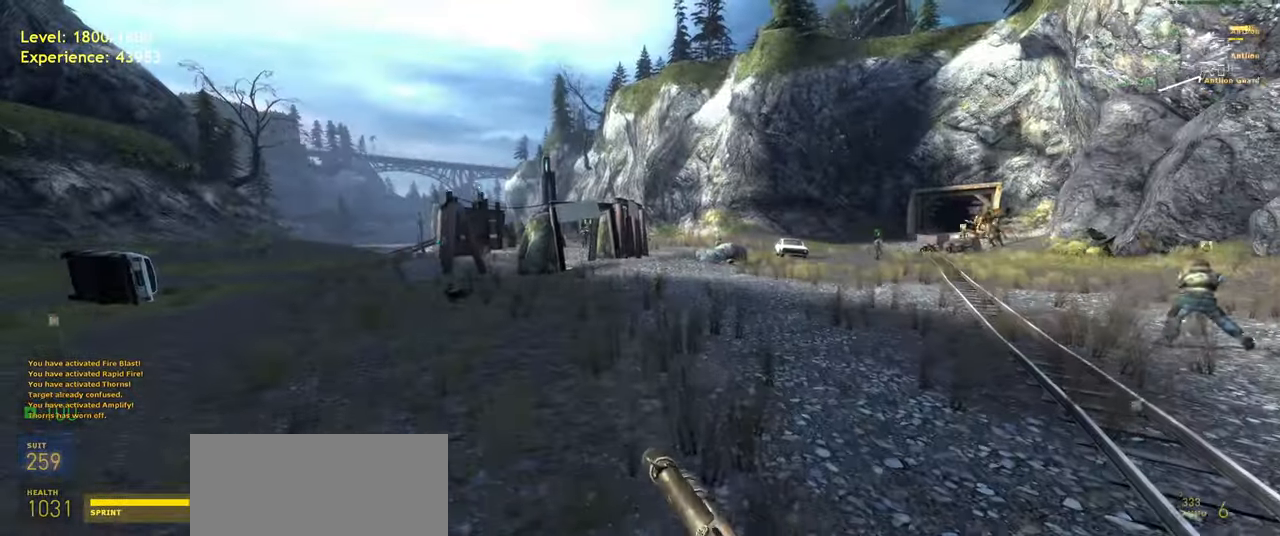
{"keys": ["d"], "mouse": [], "events": [[140, "a", "down"], [220, "space", "down"], [280, "d", "down"], [320, "a", "up"], [320, "shift", "up"], [320, "w", "up"], [340, "space", "up"]]}
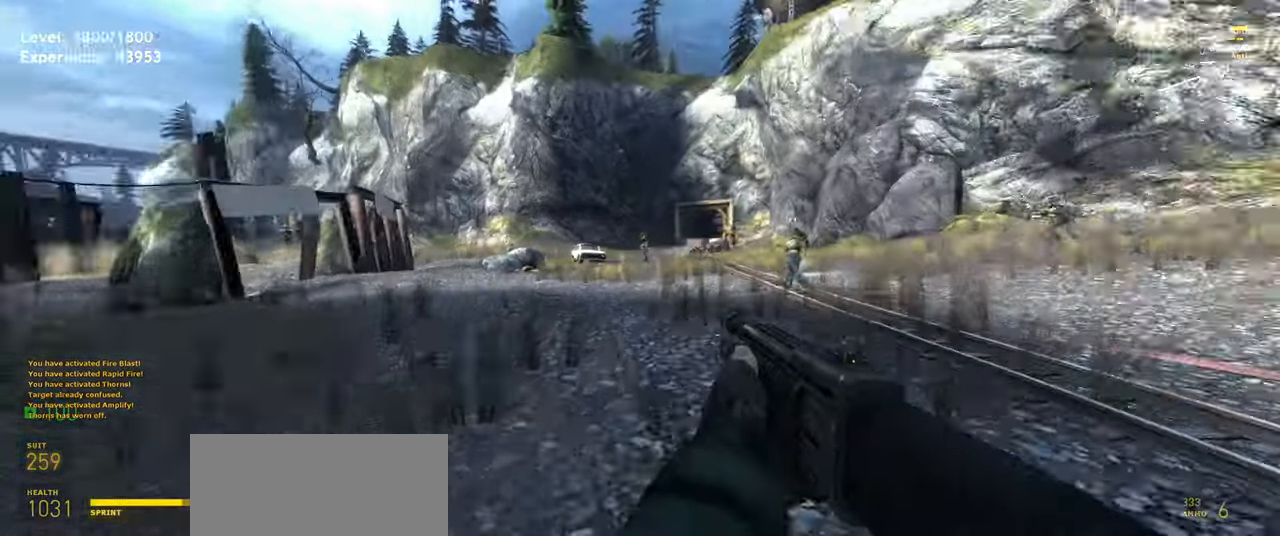
{"keys": ["d"], "mouse": [], "events": [[60, "w", "down"], [120, "d", "up"], [200, "shift", "down"], [240, "a", "down"], [320, "space", "down"], [380, "d", "down"], [420, "a", "up"], [420, "w", "up"], [440, "shift", "up"], [460, "space", "up"]]}
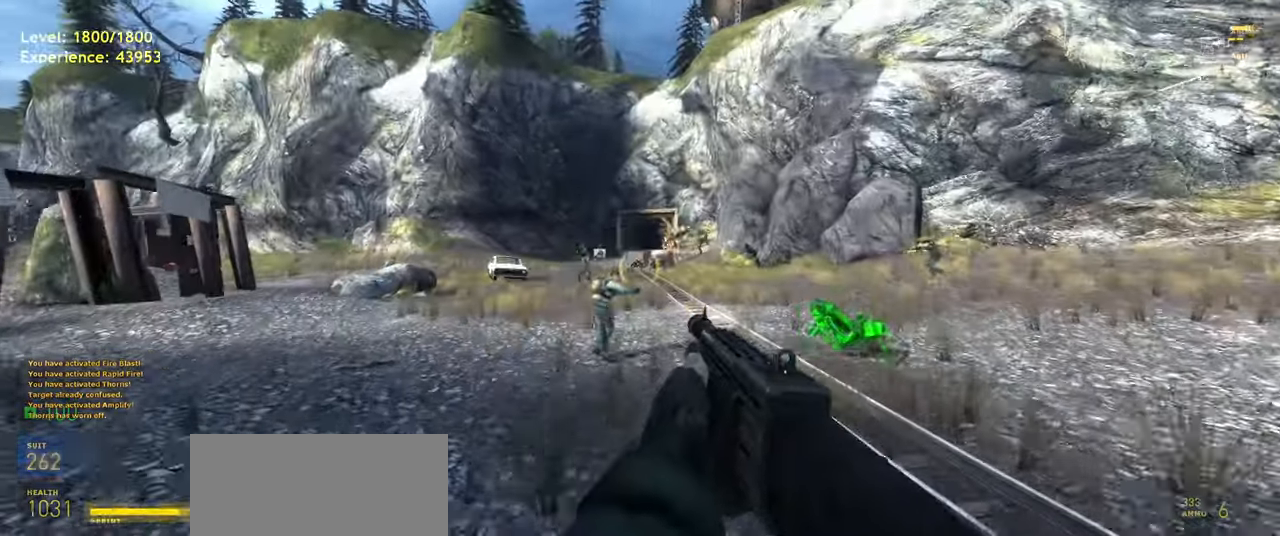
{"keys": ["a", "d", "shift", "space"], "mouse": [], "events": [[60, "w", "down"], [80, "d", "up"], [320, "shift", "down"], [360, "a", "down"], [400, "space", "down"], [440, "d", "down"], [480, "w", "up"]]}
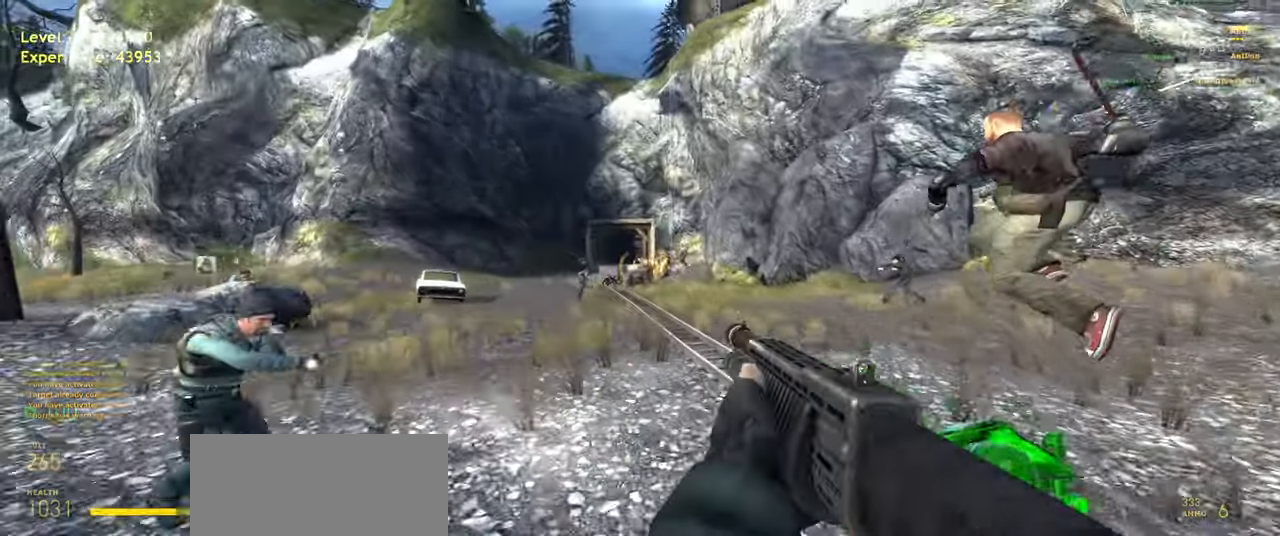
{"keys": ["shift", "w"], "mouse": [], "events": [[20, "a", "up"], [20, "shift", "up"], [20, "space", "up"], [120, "w", "down"], [180, "d", "up"], [300, "mouse_right", "down"], [440, "mouse_right", "up"], [440, "shift", "down"]]}
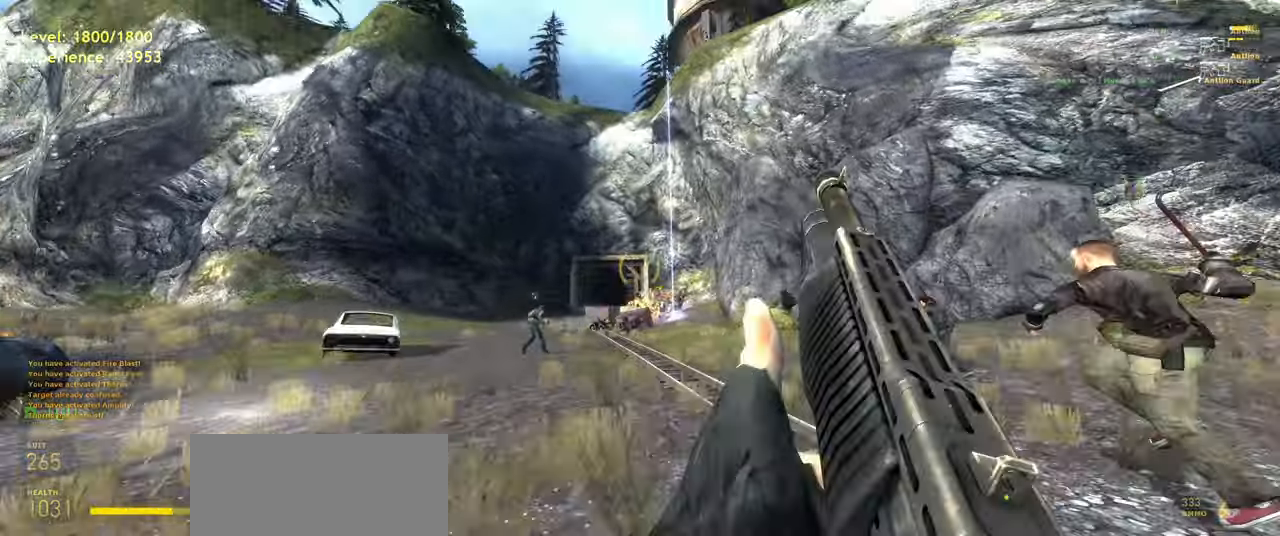
{"keys": ["w"], "mouse": [], "events": [[20, "a", "down"], [60, "space", "down"], [120, "d", "down"], [160, "w", "up"], [200, "a", "up"], [200, "shift", "up"], [260, "space", "up"], [400, "w", "down"], [480, "d", "up"]]}
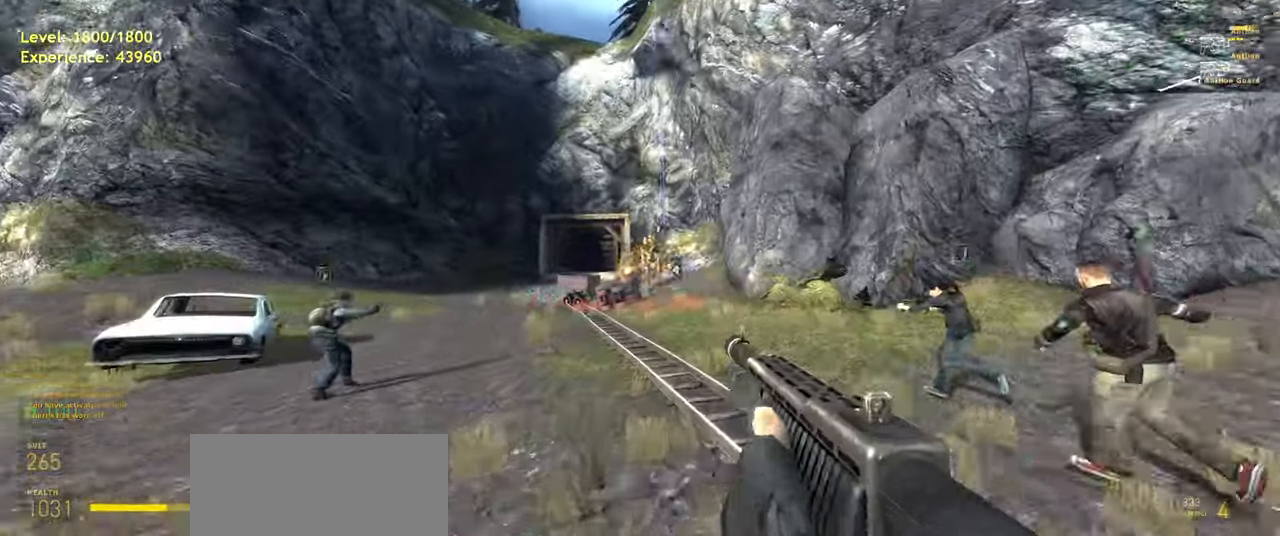
{"keys": ["d", "w"], "mouse": [], "events": [[20, "shift", "down"], [120, "a", "down"], [200, "space", "down"], [240, "d", "down"], [300, "a", "up"], [340, "space", "up"], [340, "w", "up"], [360, "mouse_right", "down"], [460, "w", "down"], [480, "shift", "up"], [500, "mouse_right", "up"]]}
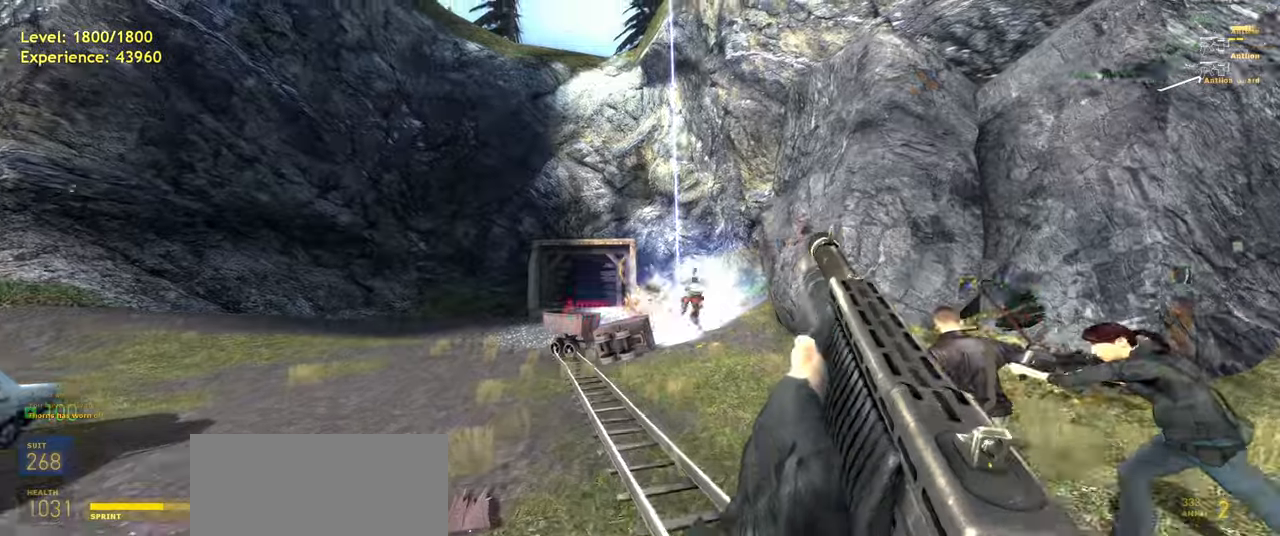
{"keys": ["a", "d", "space", "w"], "mouse": [], "events": [[320, "d", "up"], [320, "shift", "down"], [380, "a", "down"], [420, "space", "down"], [460, "d", "down"], [480, "shift", "up"]]}
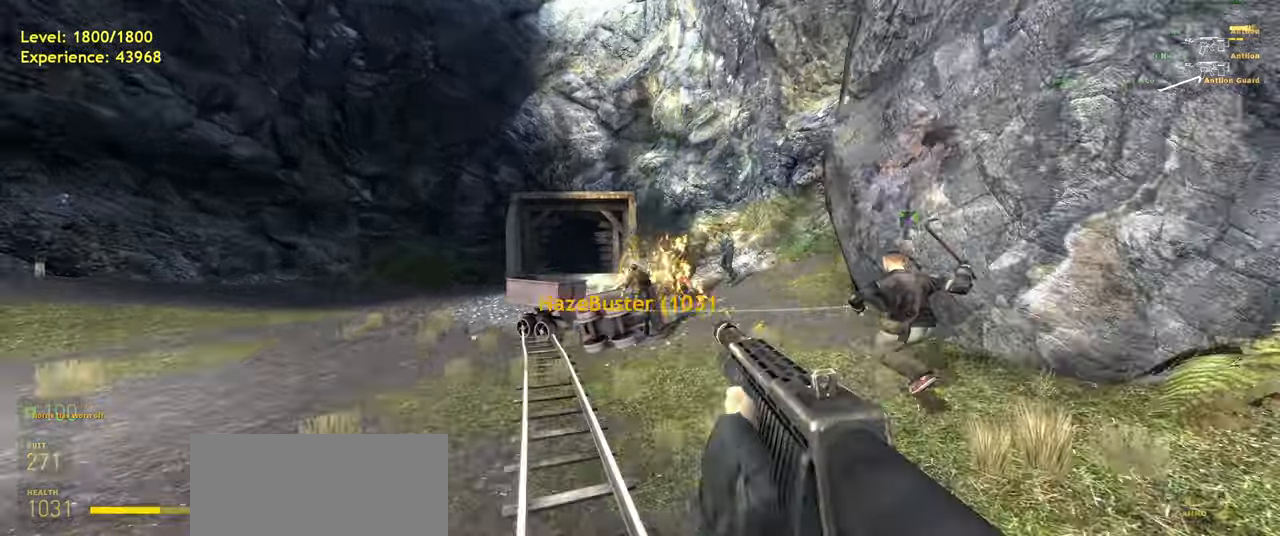
{"keys": [], "mouse": [], "events": [[60, "a", "up"], [60, "w", "up"], [100, "space", "up"], [140, "d", "up"]]}
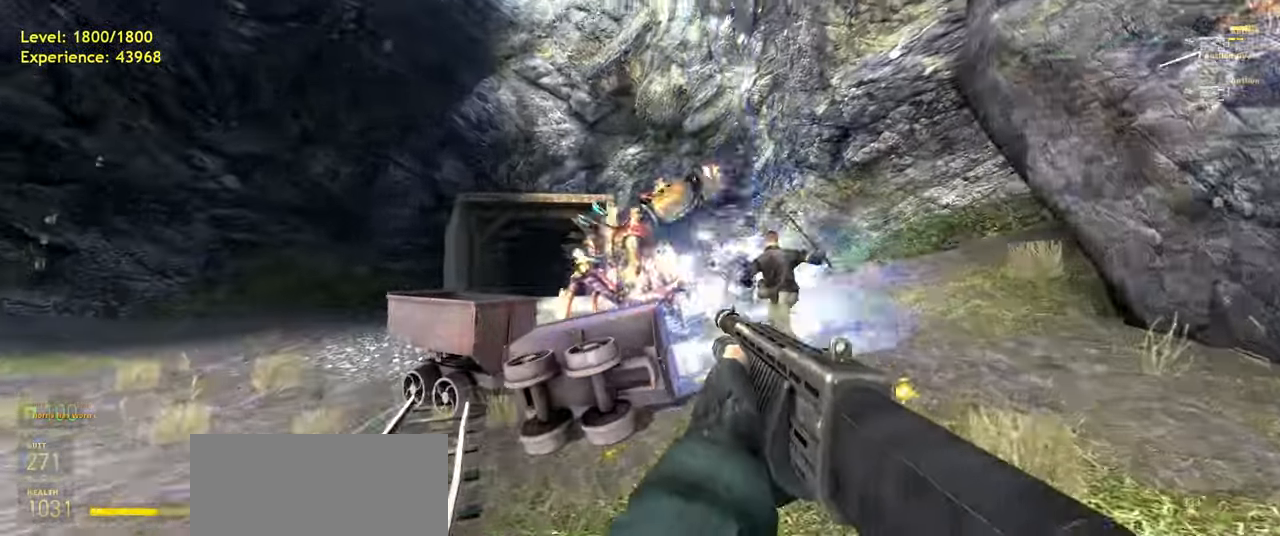
{"keys": ["d"], "mouse": [], "events": [[20, "mouse_right", "down"], [160, "mouse_right", "up"], [220, "s", "down"], [300, "d", "down"], [360, "s", "up"]]}
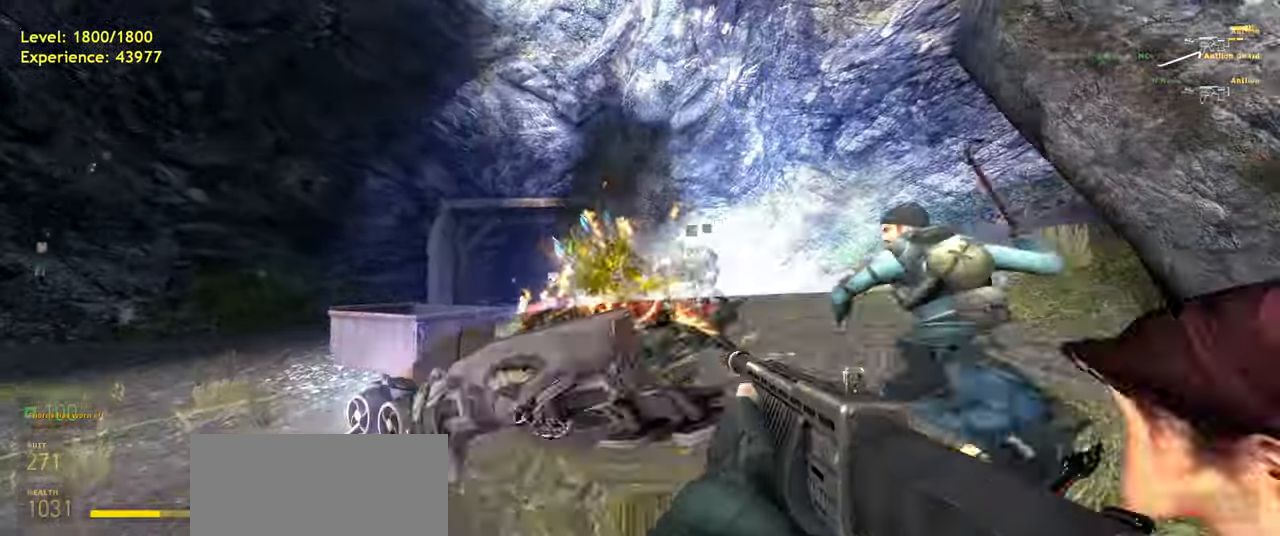
{"keys": [], "mouse": [], "events": [[60, "w", "down"], [80, "d", "up"], [440, "w", "up"]]}
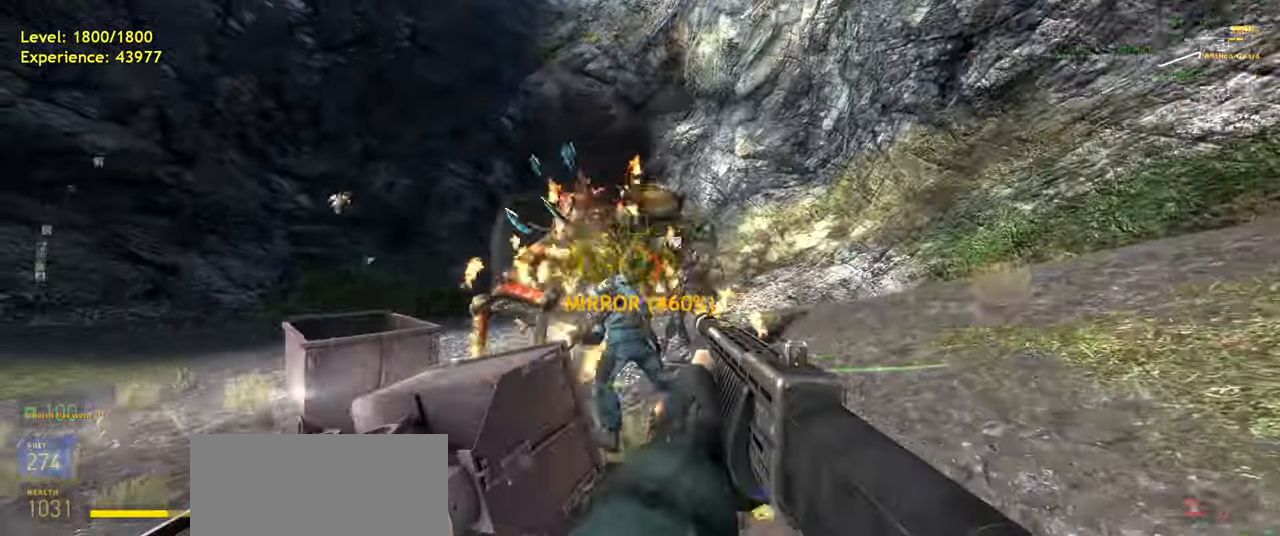
{"keys": ["s", "shift"], "mouse": [], "events": [[180, "s", "down"], [220, "shift", "down"]]}
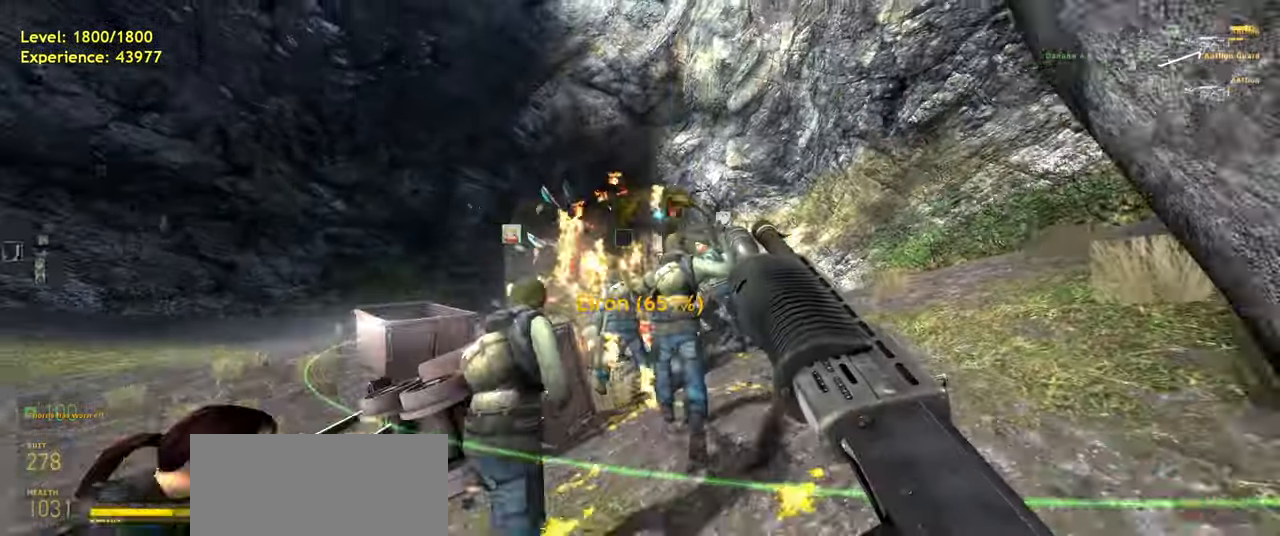
{"keys": ["w"], "mouse": [], "events": [[100, "d", "down"], [160, "shift", "up"], [200, "d", "up"], [220, "s", "up"], [460, "w", "down"]]}
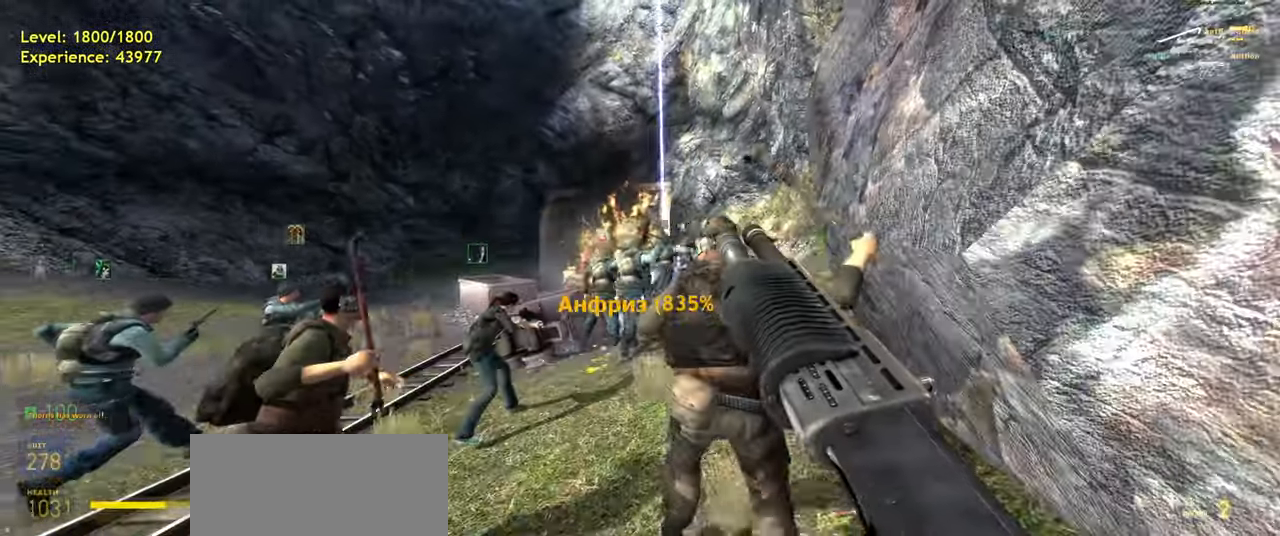
{"keys": ["d", "w"], "mouse": [], "events": [[220, "w", "up"], [360, "w", "down"], [460, "d", "down"]]}
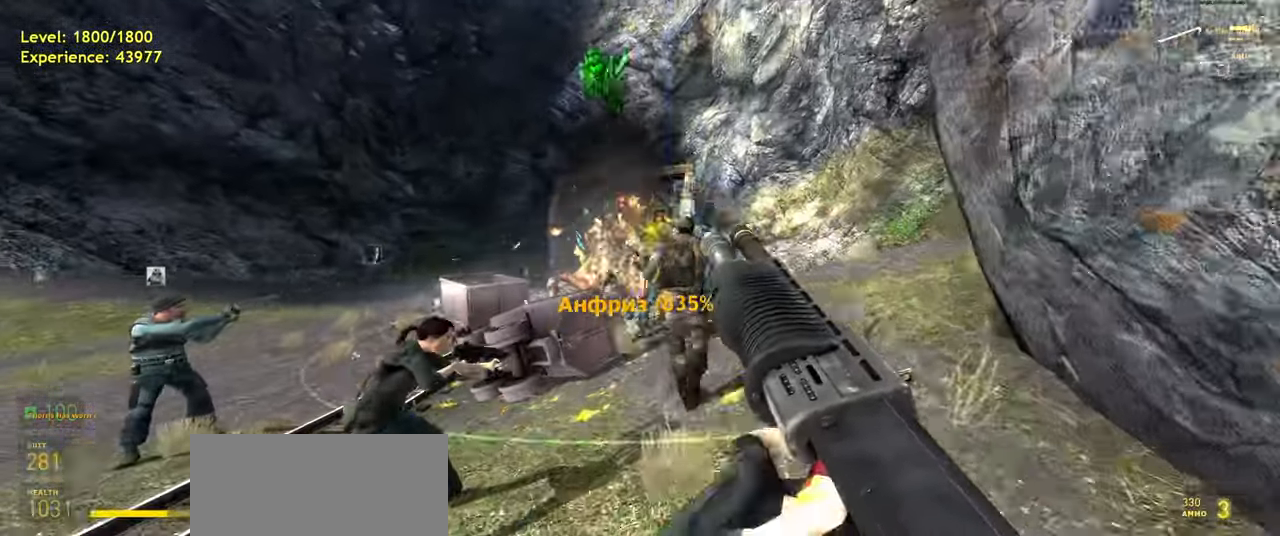
{"keys": ["w"], "mouse": [], "events": [[80, "d", "up"], [120, "a", "down"], [180, "w", "up"], [240, "a", "up"], [480, "w", "down"]]}
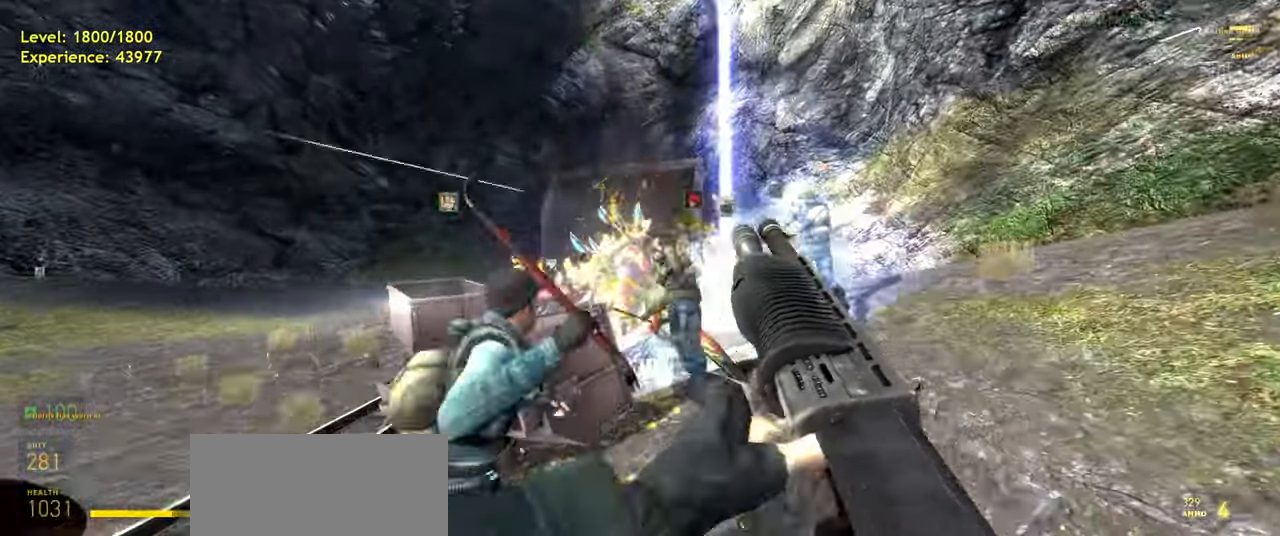
{"keys": [], "mouse": [], "events": [[20, "d", "down"], [100, "w", "up"], [140, "d", "up"], [300, "s", "down"], [380, "a", "down"], [460, "s", "up"], [480, "a", "up"]]}
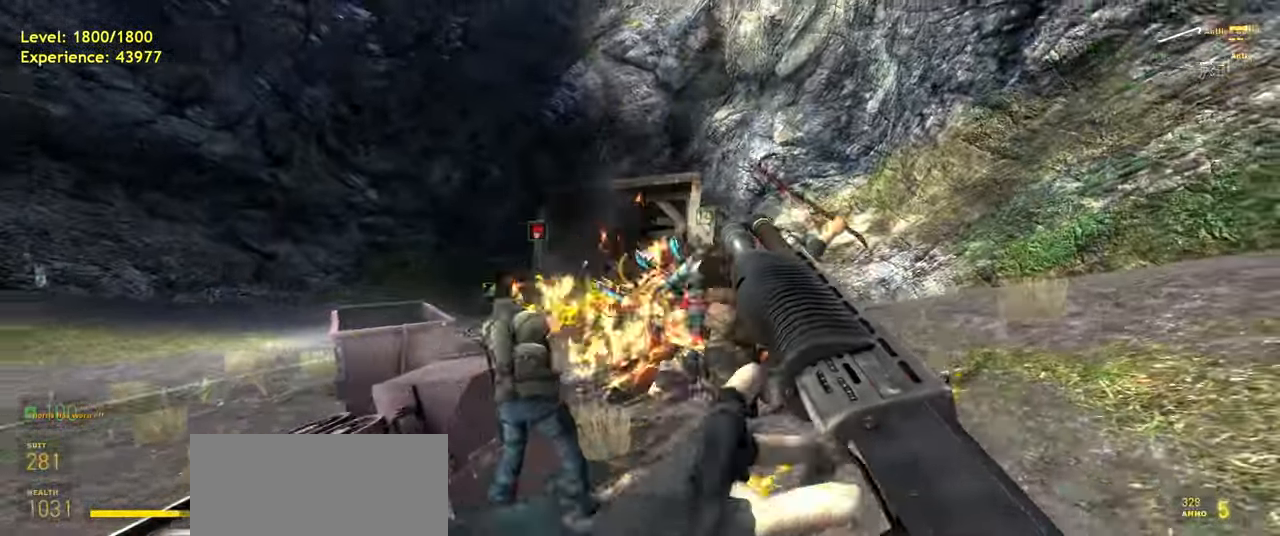
{"keys": [], "mouse": ["right"], "events": [[160, "w", "down"], [300, "w", "up"], [340, "a", "down"], [400, "mouse_right", "down"], [460, "a", "up"]]}
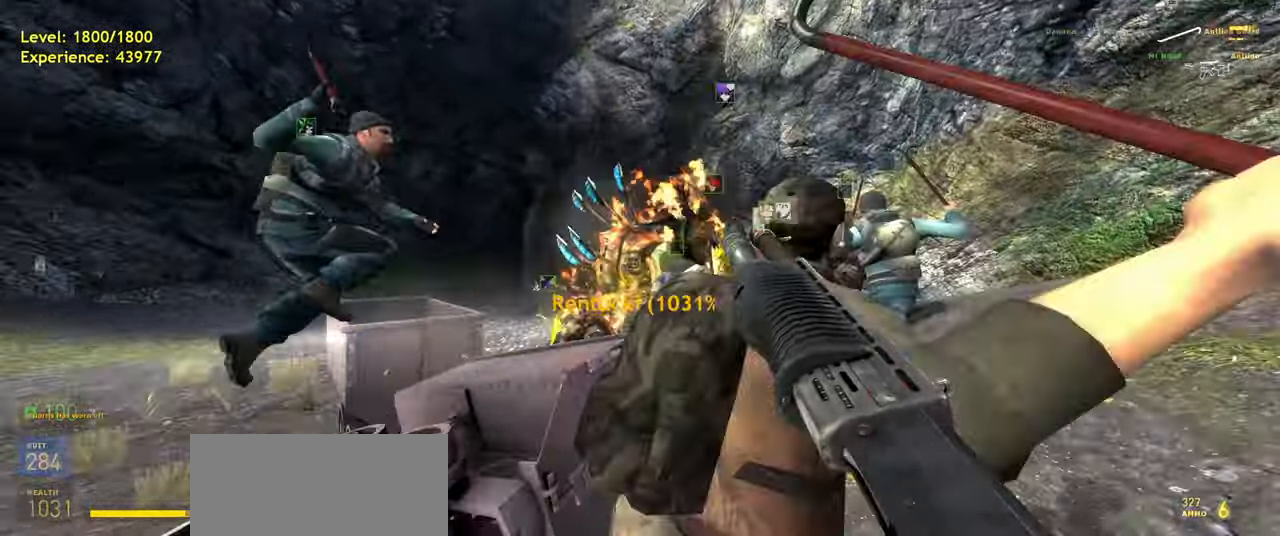
{"keys": ["d"], "mouse": [], "events": [[420, "d", "down"], [460, "mouse_right", "up"]]}